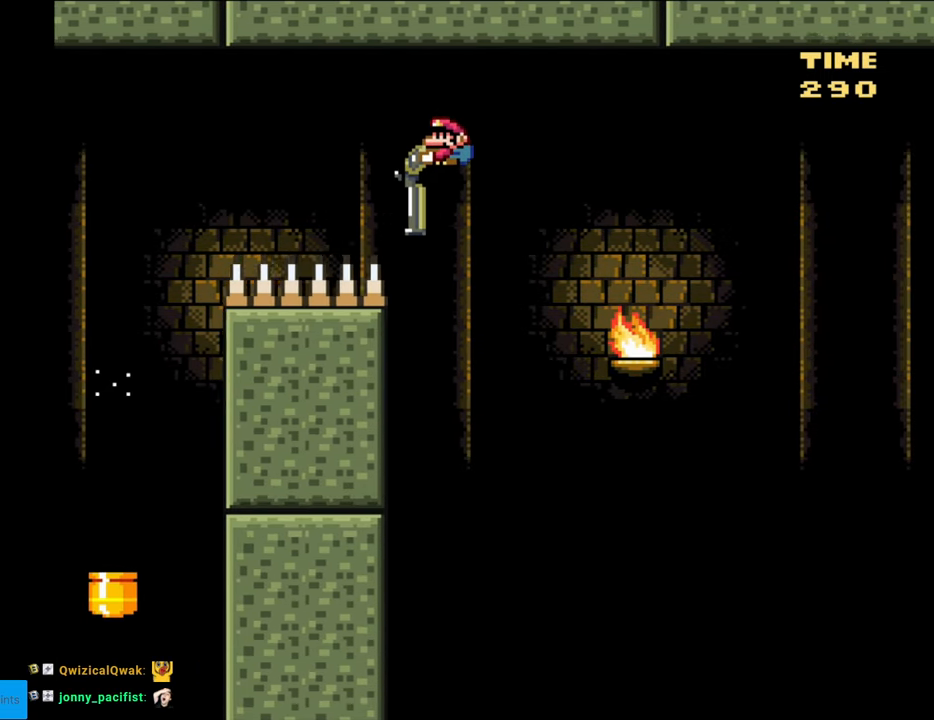
Gameplay with a controller (Nintendo layout); each line is a JSON object with the inputs held at the frame after it. "events" lists button and stick changes between this image and that frame as [ms after this image, input, new state], when the widget could be followed in between. Not read: L3 R3.
{"buttons": ["B", "Y", "DPAD_UP"], "events": [[183, "DPAD_DOWN", "up"], [417, "DPAD_UP", "down"]]}
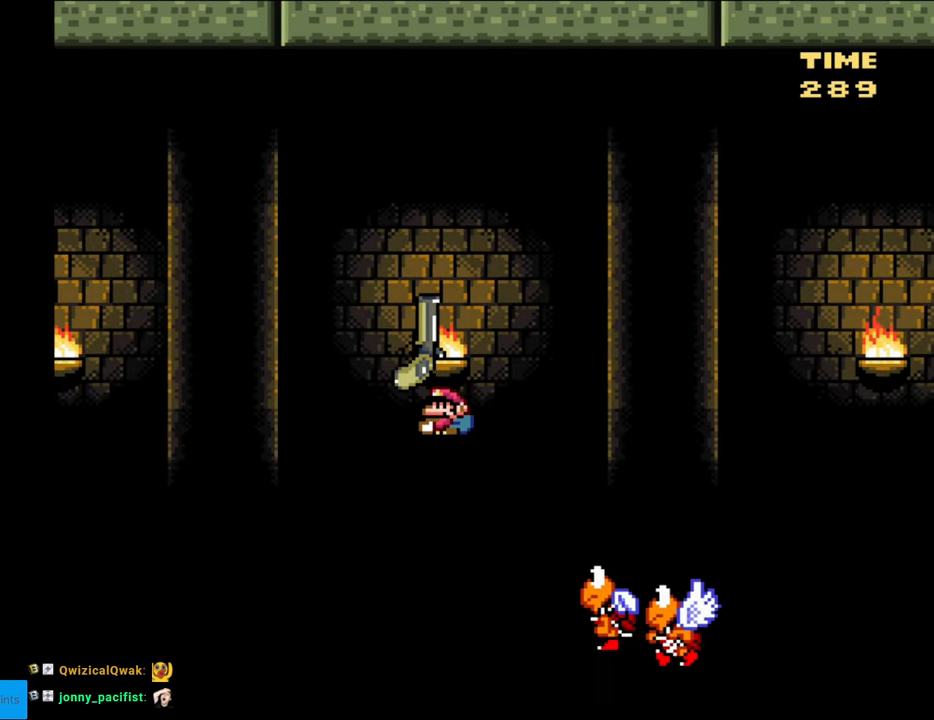
{"buttons": ["B", "Y", "DPAD_UP"], "events": []}
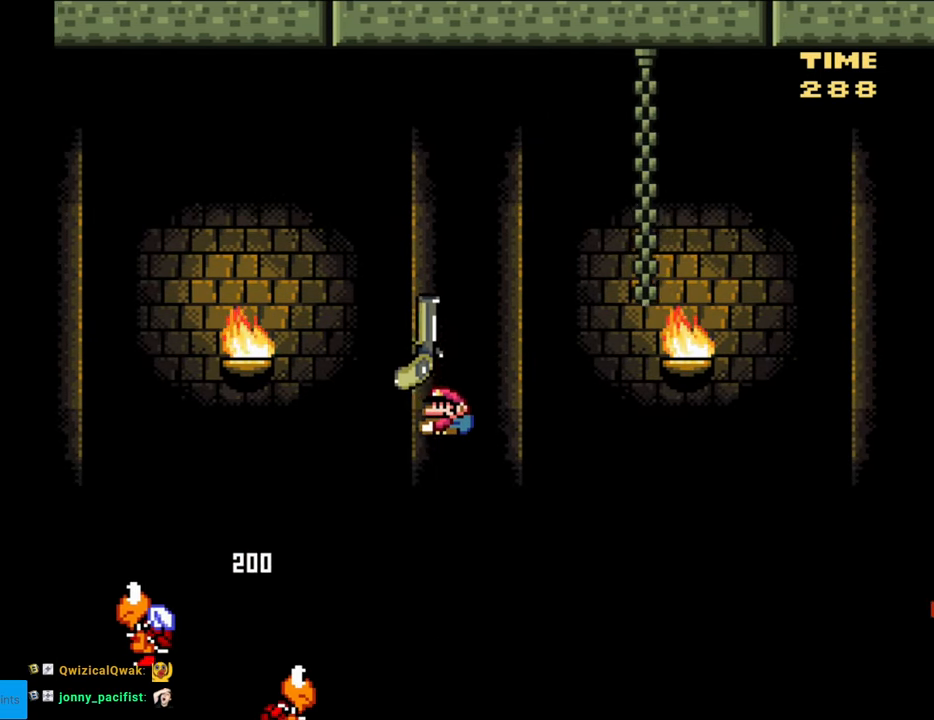
{"buttons": ["Y", "DPAD_UP"], "events": [[400, "B", "up"]]}
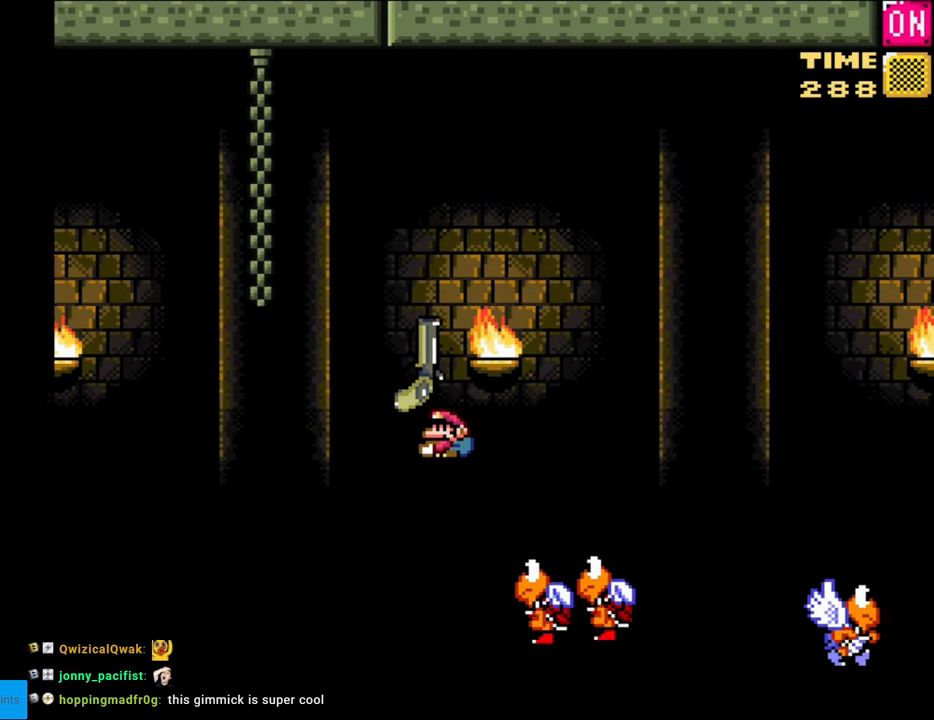
{"buttons": ["B", "Y", "DPAD_UP"], "events": [[50, "B", "down"]]}
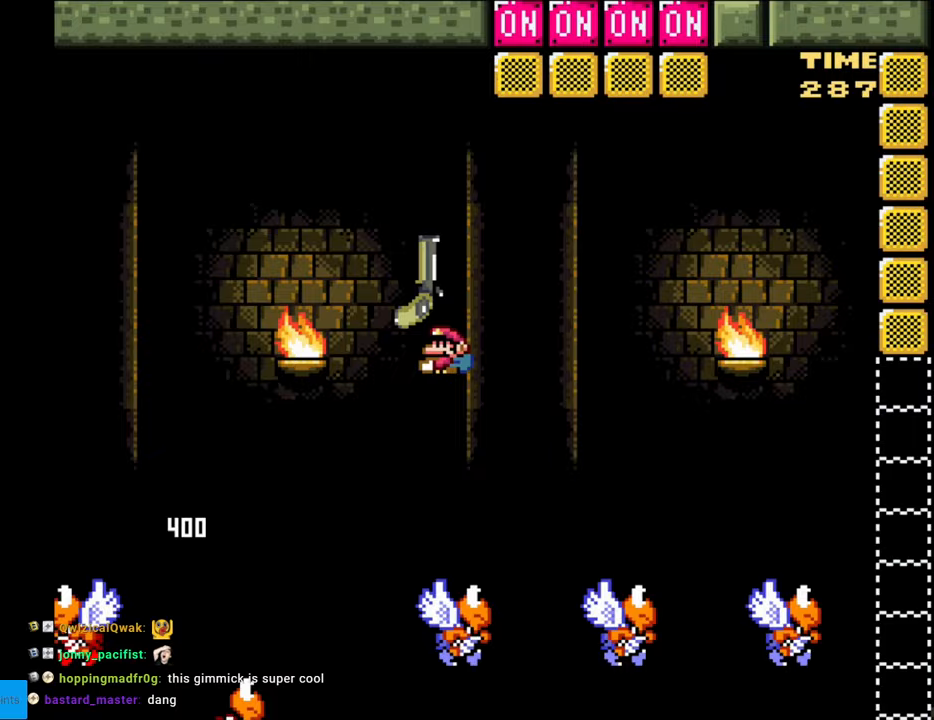
{"buttons": ["B", "Y", "DPAD_LEFT"], "events": [[133, "Y", "up"], [200, "Y", "down"], [417, "DPAD_LEFT", "down"], [417, "DPAD_UP", "up"]]}
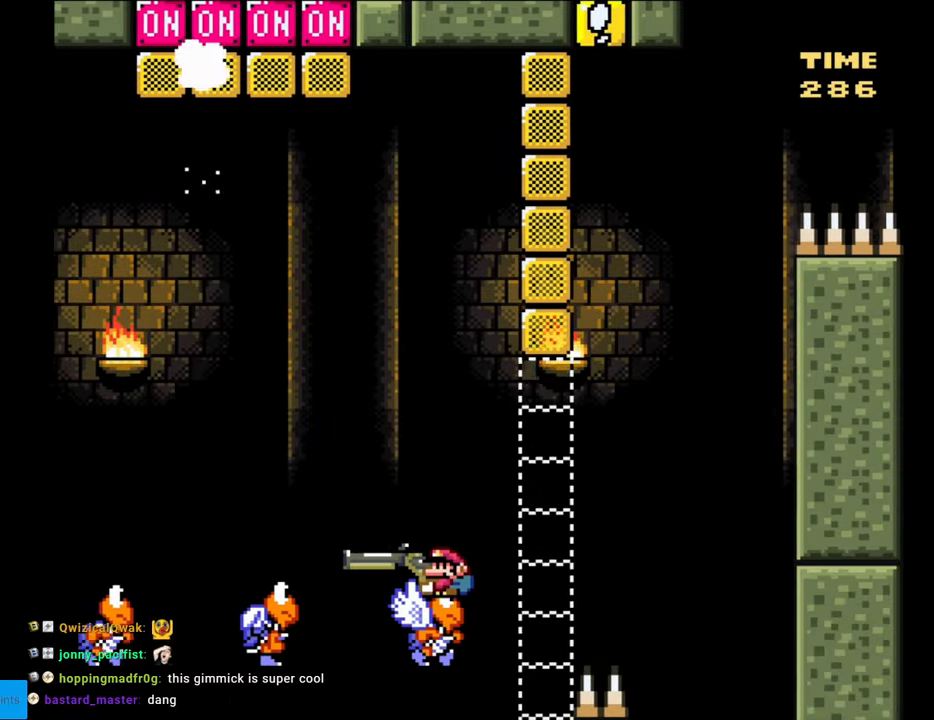
{"buttons": ["B", "Y", "DPAD_LEFT"], "events": []}
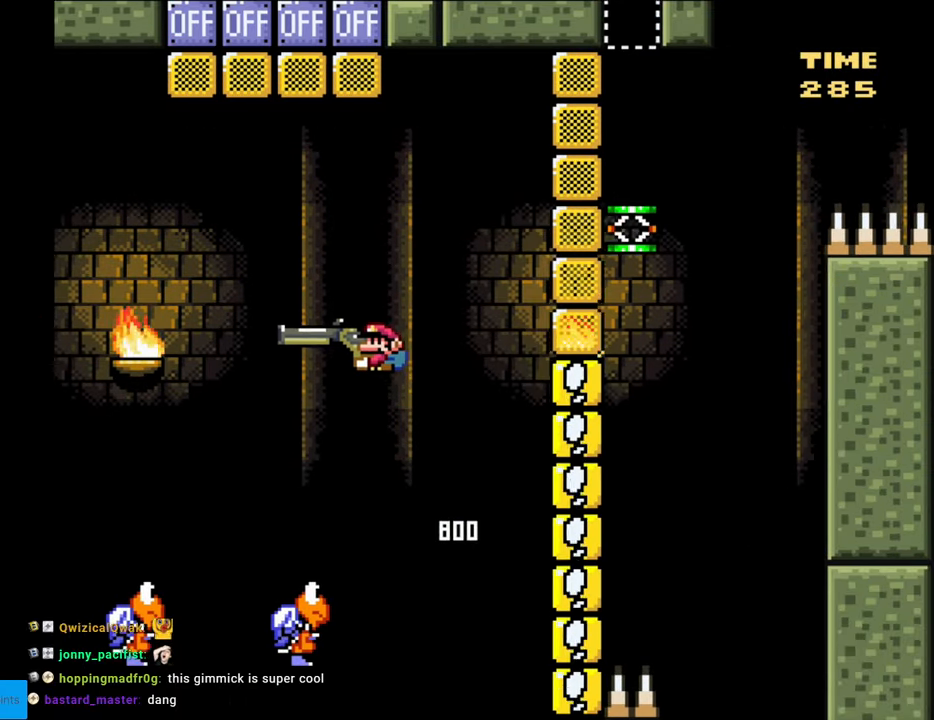
{"buttons": ["B", "Y", "DPAD_RIGHT"], "events": [[433, "DPAD_LEFT", "up"], [467, "DPAD_RIGHT", "down"]]}
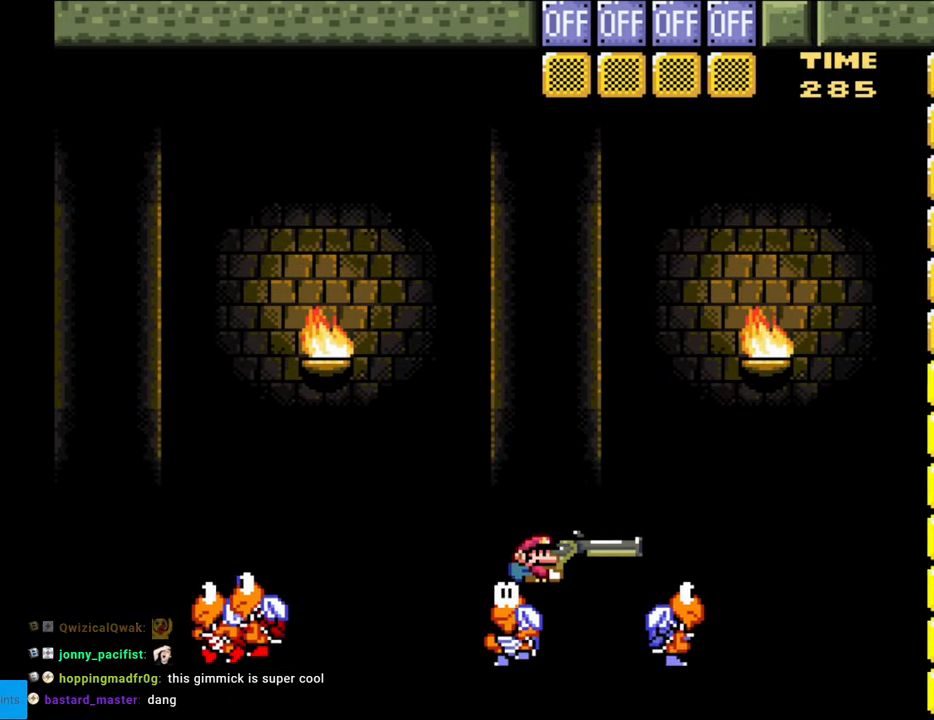
{"buttons": ["B", "Y", "DPAD_UP"], "events": [[283, "DPAD_RIGHT", "up"], [317, "DPAD_UP", "down"], [383, "Y", "up"], [467, "Y", "down"]]}
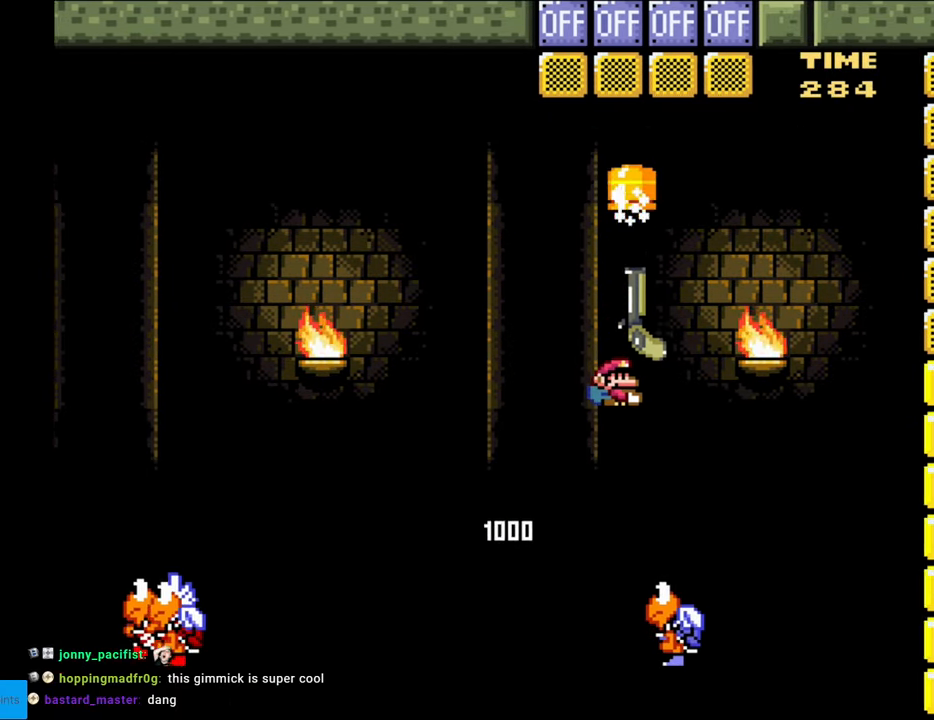
{"buttons": ["B", "Y", "DPAD_RIGHT"], "events": [[267, "DPAD_UP", "up"], [283, "DPAD_RIGHT", "down"]]}
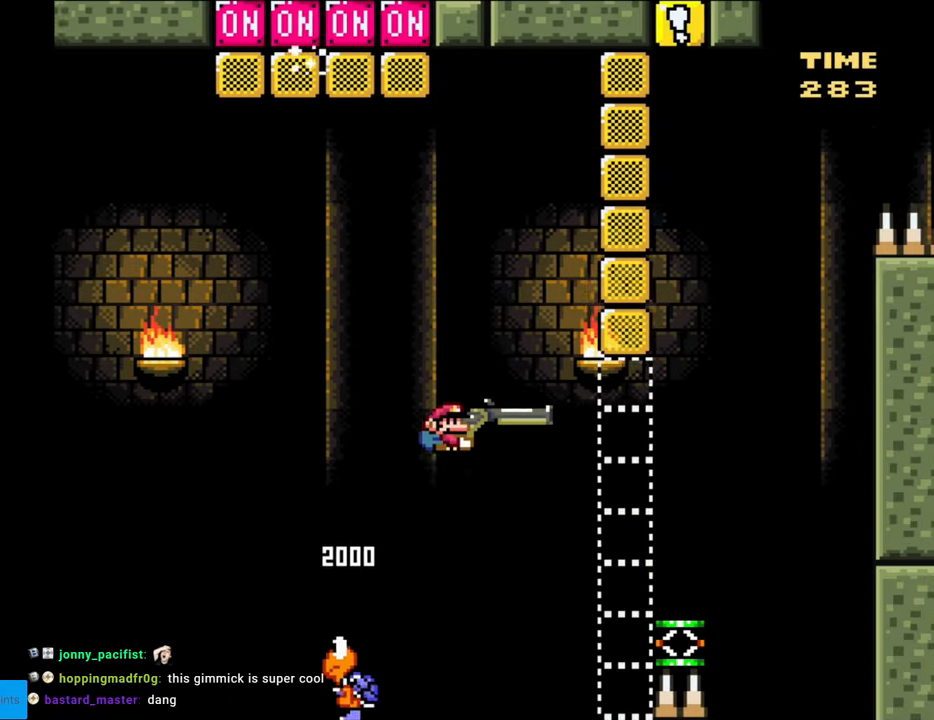
{"buttons": ["Y", "DPAD_DOWN", "DPAD_RIGHT"], "events": [[33, "B", "up"], [267, "B", "down"], [367, "B", "up"], [500, "DPAD_DOWN", "down"]]}
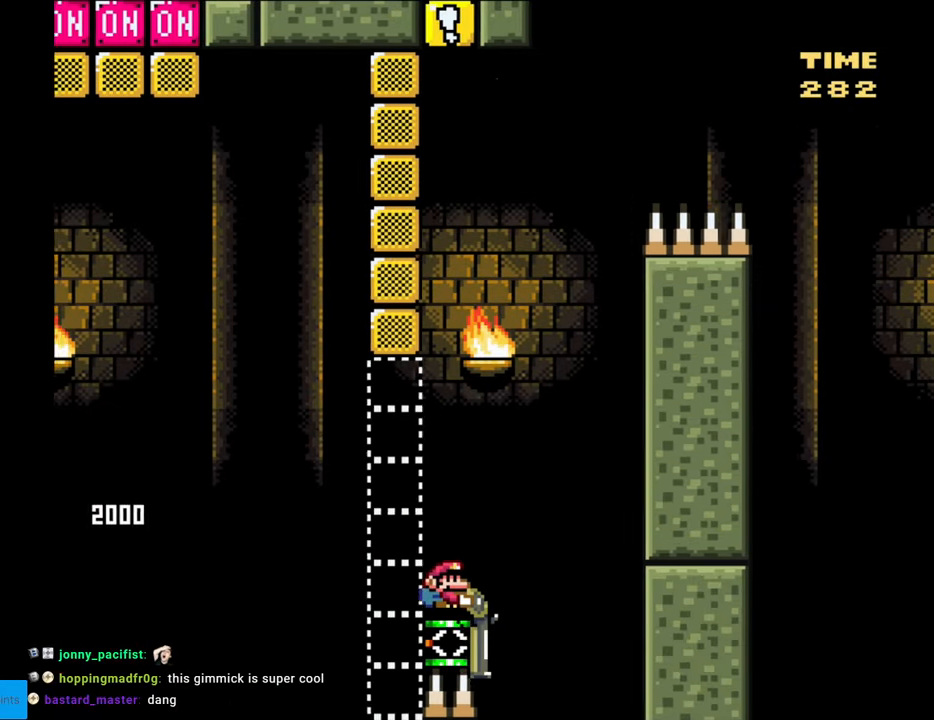
{"buttons": ["B", "Y", "DPAD_DOWN", "DPAD_RIGHT"], "events": [[50, "DPAD_RIGHT", "up"], [83, "B", "down"], [117, "DPAD_RIGHT", "down"]]}
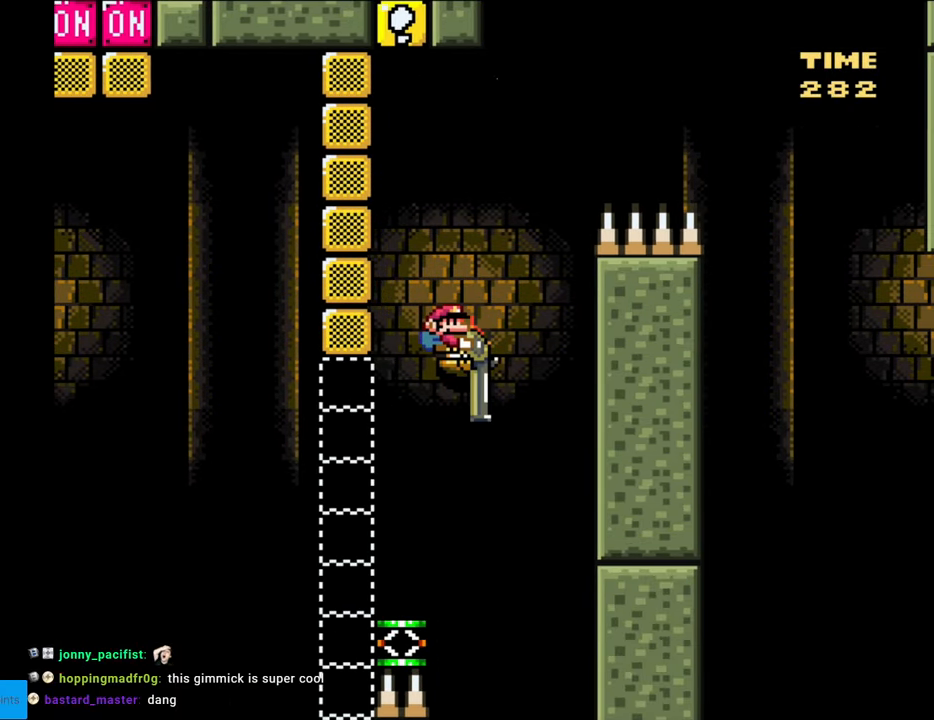
{"buttons": ["B", "Y", "DPAD_DOWN", "DPAD_RIGHT"], "events": []}
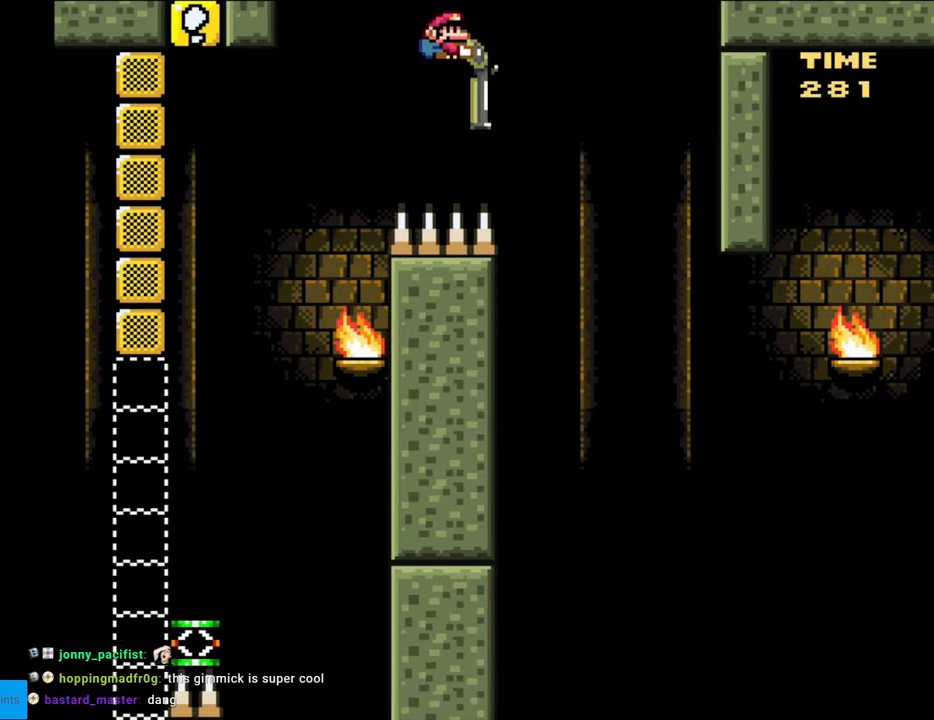
{"buttons": ["B", "Y", "DPAD_DOWN", "DPAD_RIGHT"], "events": []}
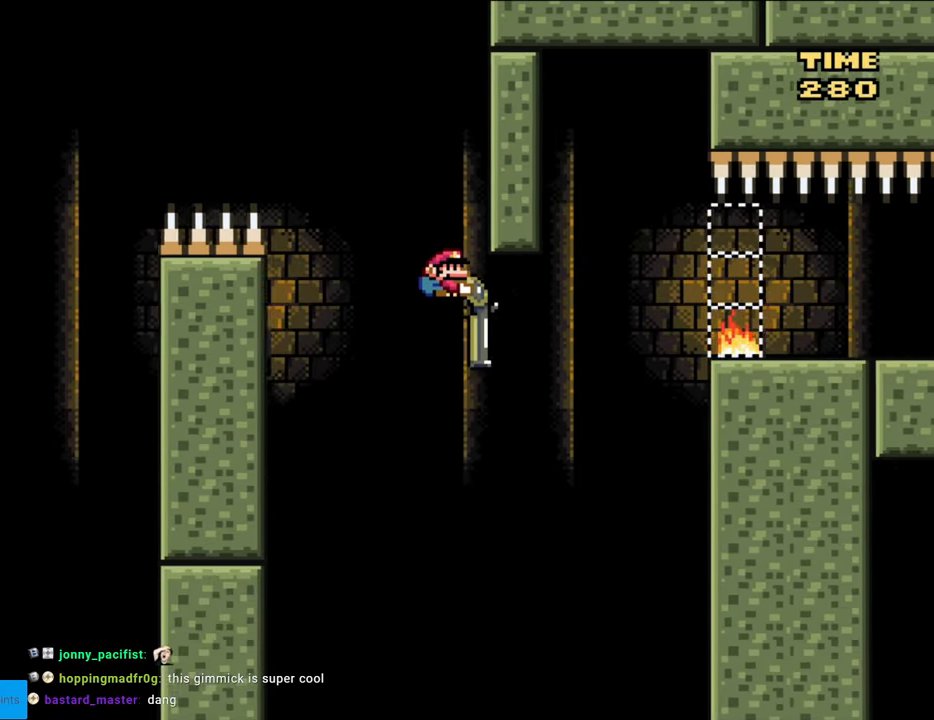
{"buttons": ["B", "Y", "DPAD_RIGHT"], "events": [[133, "Y", "up"], [217, "Y", "down"], [367, "DPAD_DOWN", "up"]]}
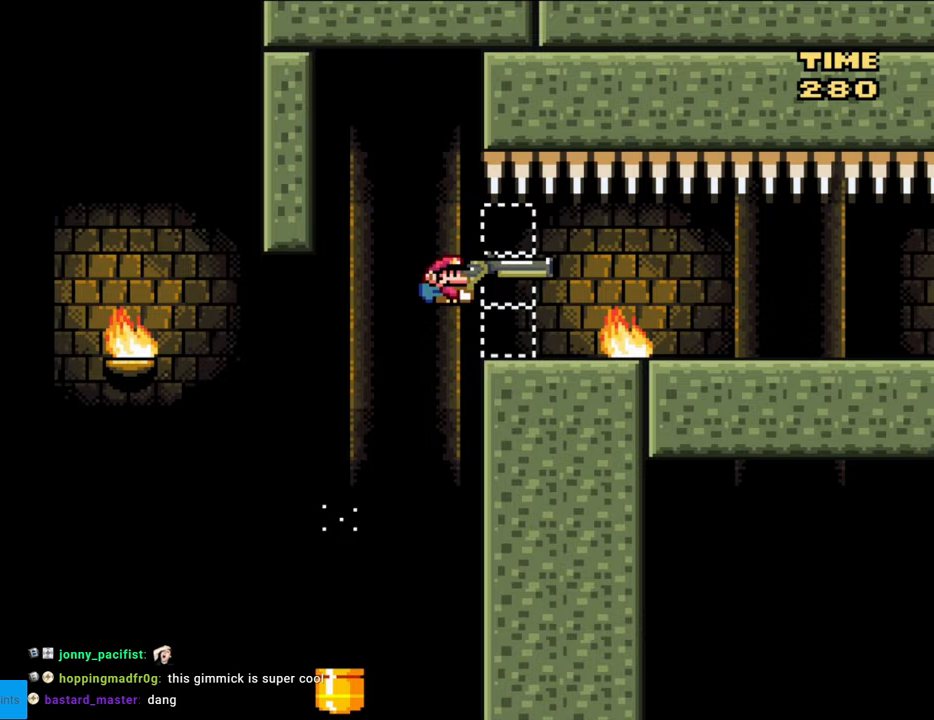
{"buttons": ["Y", "DPAD_RIGHT"], "events": [[100, "DPAD_RIGHT", "up"], [133, "B", "up"], [183, "DPAD_LEFT", "down"], [317, "DPAD_LEFT", "up"], [433, "DPAD_RIGHT", "down"]]}
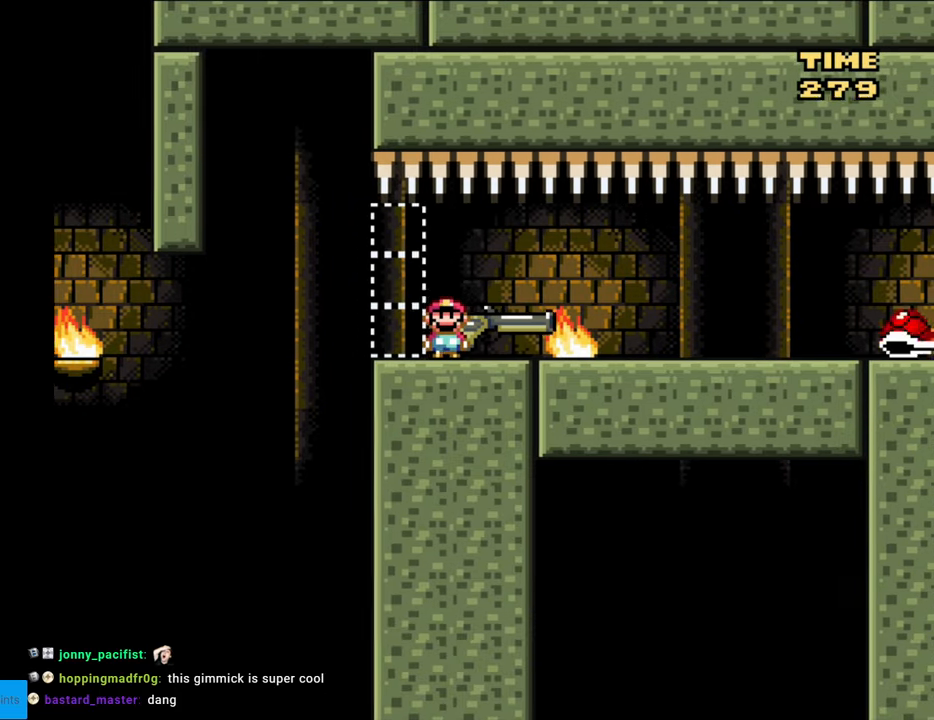
{"buttons": ["DPAD_DOWN"], "events": [[50, "DPAD_RIGHT", "up"], [250, "DPAD_DOWN", "down"], [283, "Y", "up"]]}
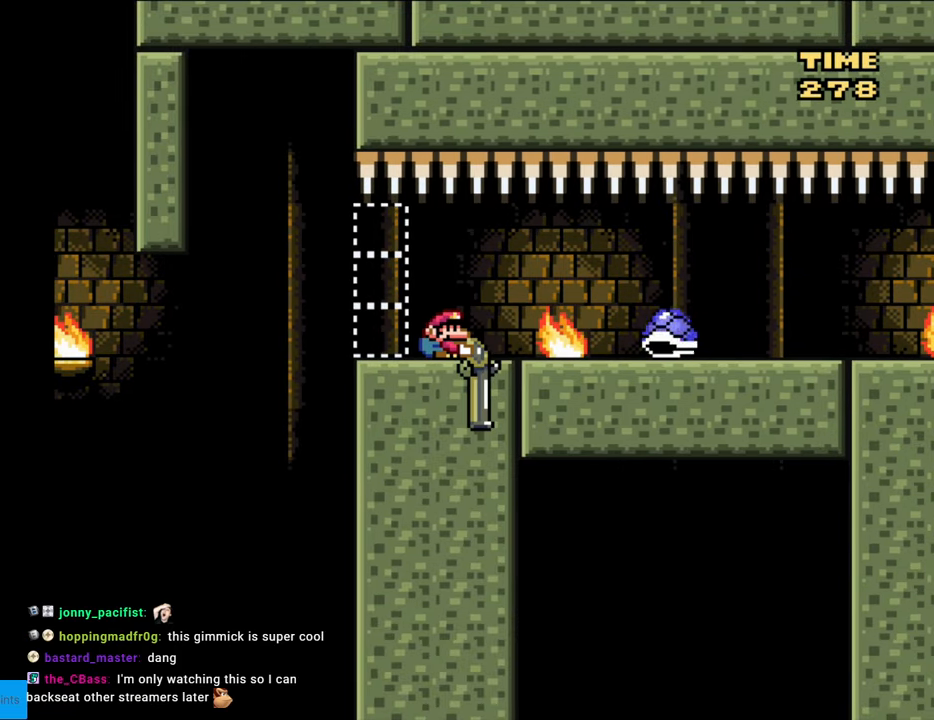
{"buttons": ["Y", "DPAD_RIGHT"], "events": [[250, "Y", "down"], [283, "DPAD_RIGHT", "down"], [500, "DPAD_DOWN", "up"]]}
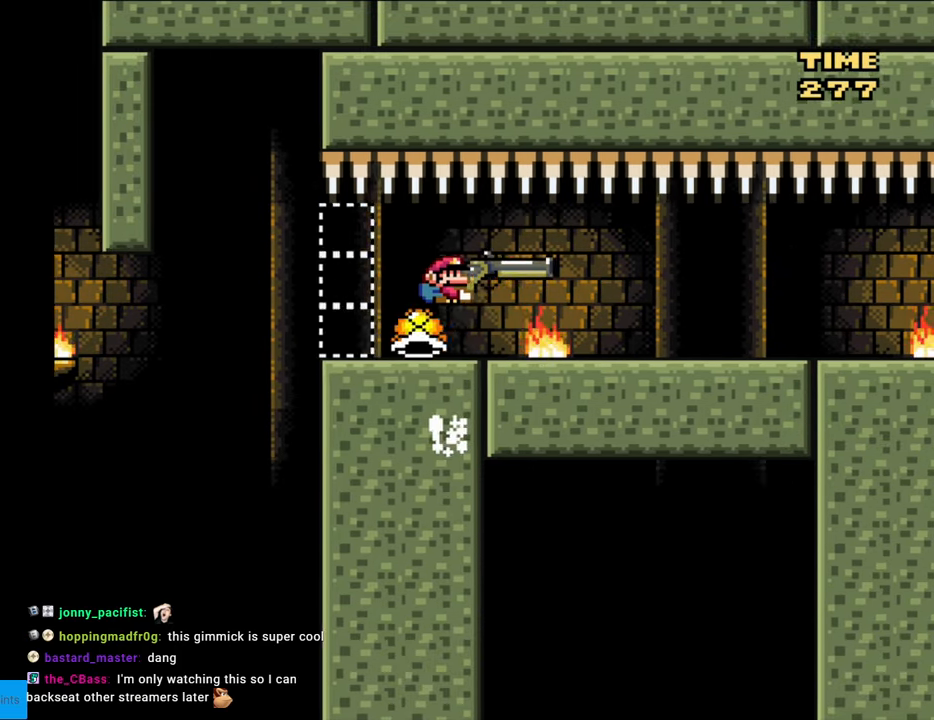
{"buttons": ["Y", "DPAD_RIGHT"], "events": []}
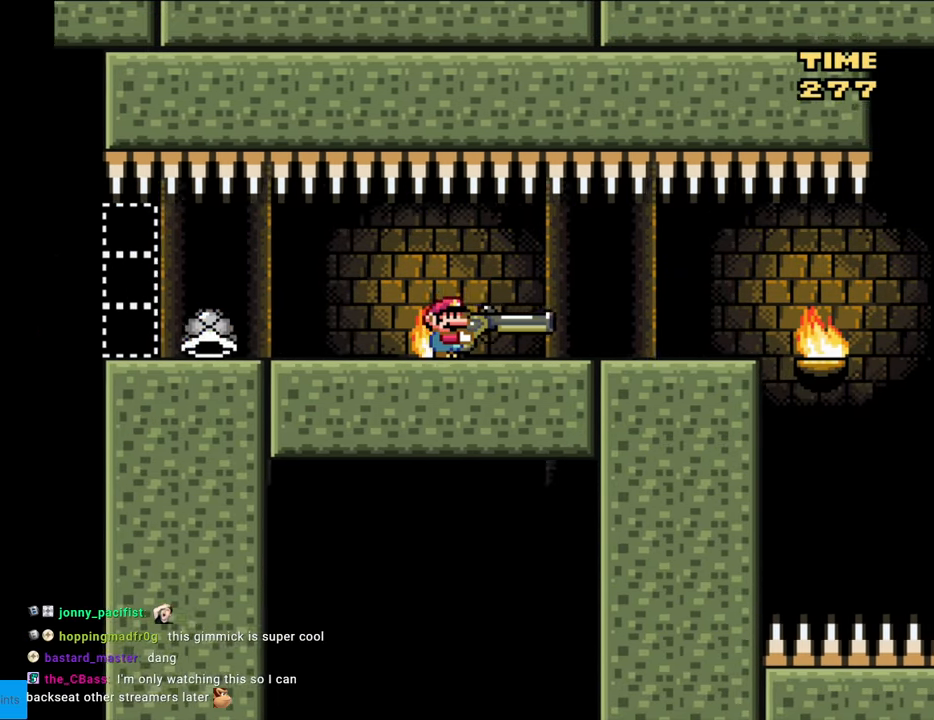
{"buttons": ["Y", "DPAD_RIGHT"], "events": [[67, "DPAD_RIGHT", "up"], [450, "DPAD_RIGHT", "down"]]}
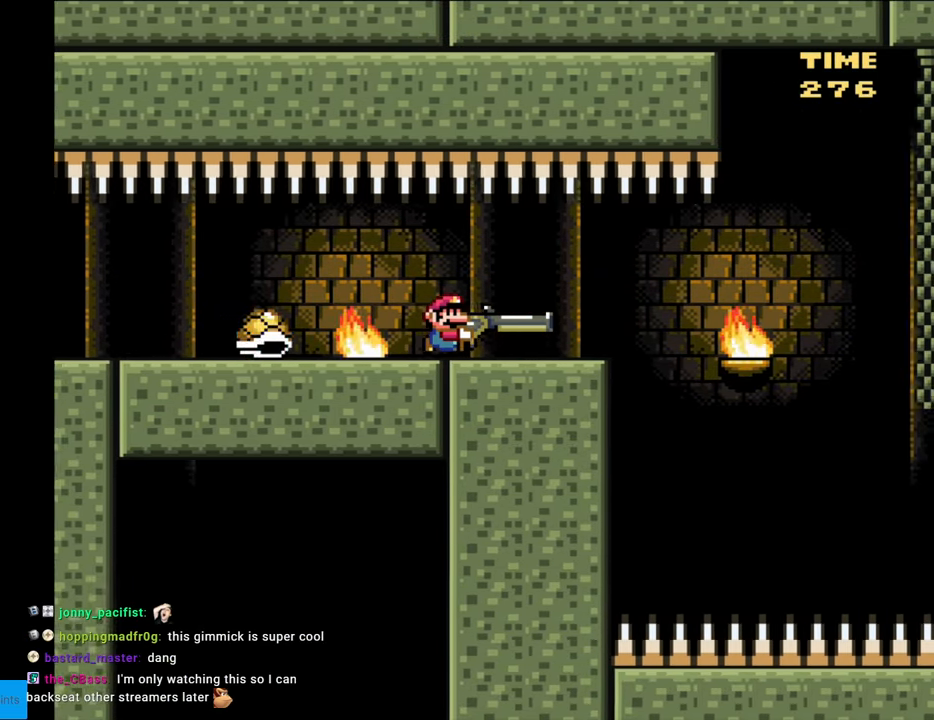
{"buttons": ["Y", "DPAD_RIGHT"], "events": [[117, "DPAD_RIGHT", "up"], [317, "DPAD_RIGHT", "down"]]}
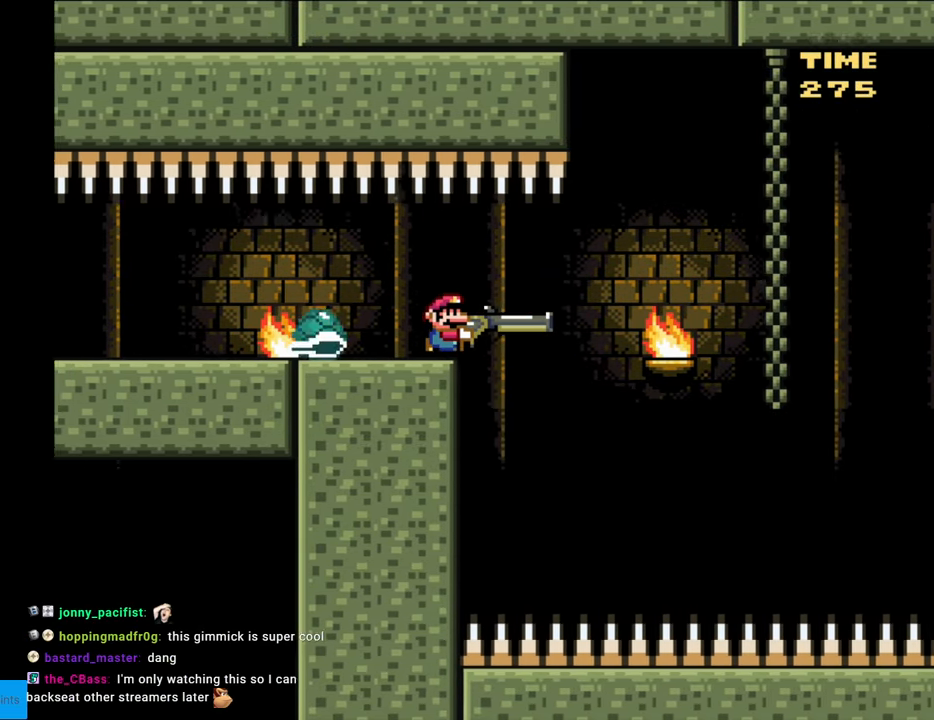
{"buttons": ["B", "Y", "DPAD_RIGHT"], "events": [[150, "DPAD_DOWN", "down"], [150, "Y", "up"], [217, "Y", "down"], [233, "B", "down"], [450, "DPAD_DOWN", "up"]]}
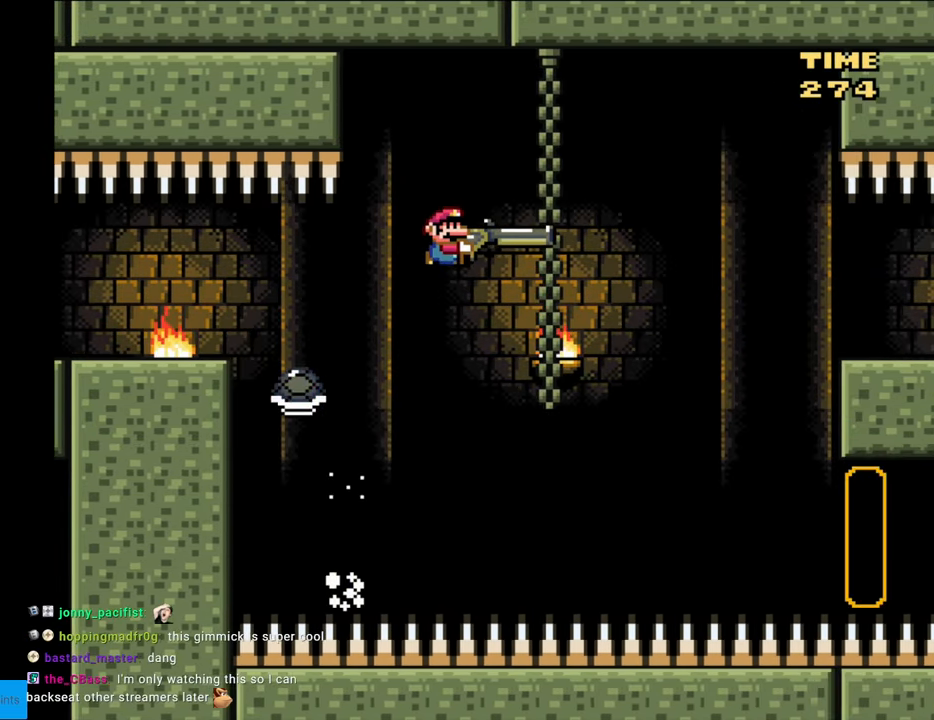
{"buttons": ["B", "Y", "DPAD_RIGHT"], "events": [[217, "DPAD_RIGHT", "up"], [233, "B", "up"], [233, "DPAD_LEFT", "down"], [450, "B", "down"], [467, "DPAD_LEFT", "up"], [500, "DPAD_RIGHT", "down"]]}
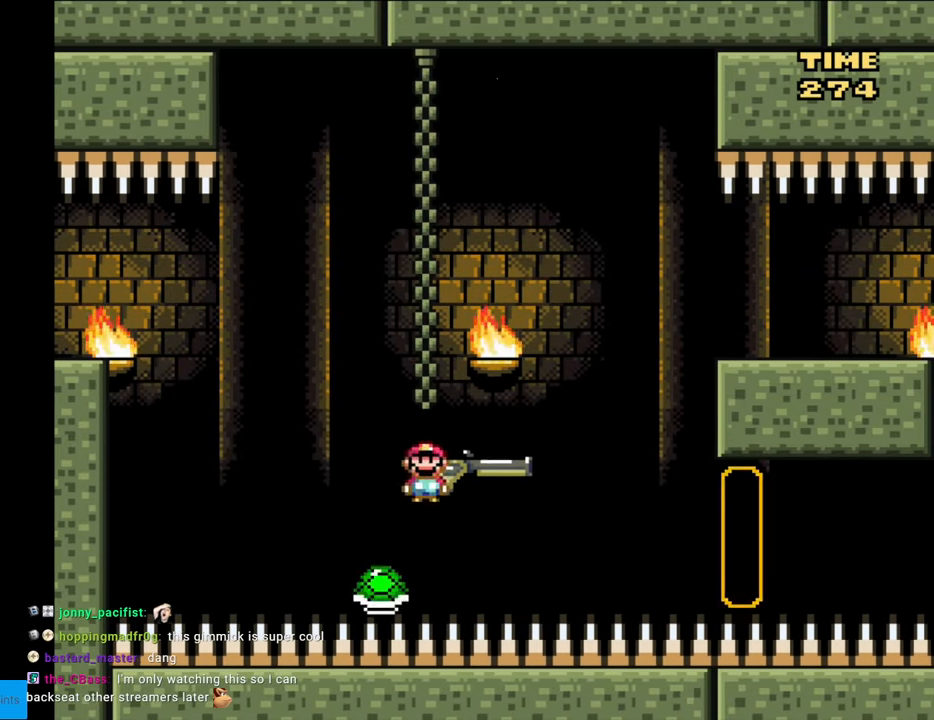
{"buttons": ["B", "Y", "DPAD_RIGHT"], "events": []}
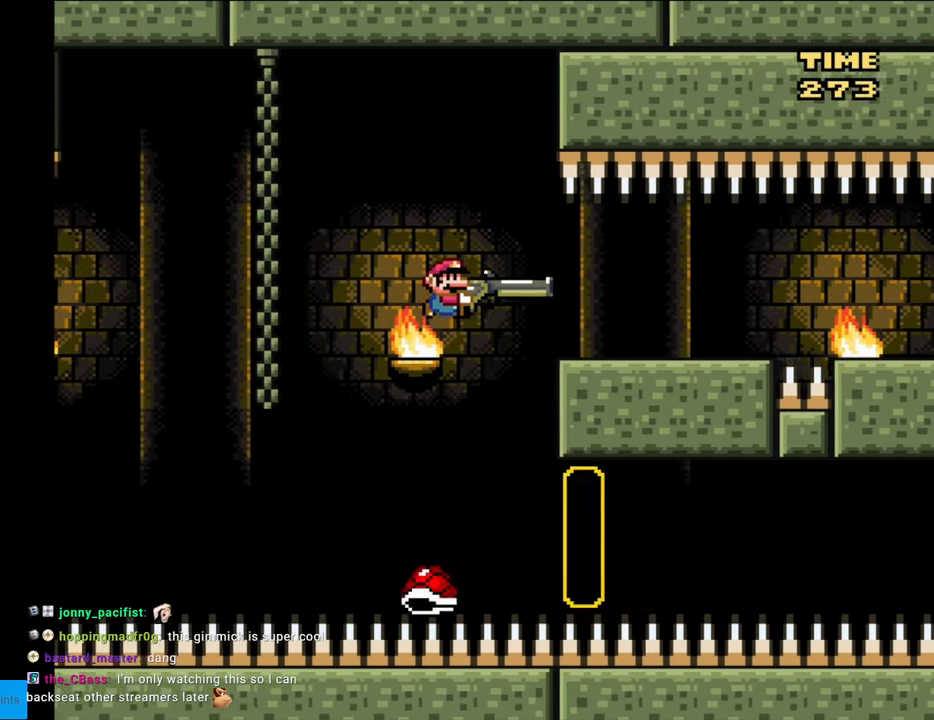
{"buttons": ["B", "Y"], "events": [[200, "DPAD_RIGHT", "up"], [217, "DPAD_UP", "down"], [233, "DPAD_LEFT", "down"], [233, "DPAD_UP", "up"], [333, "DPAD_LEFT", "up"]]}
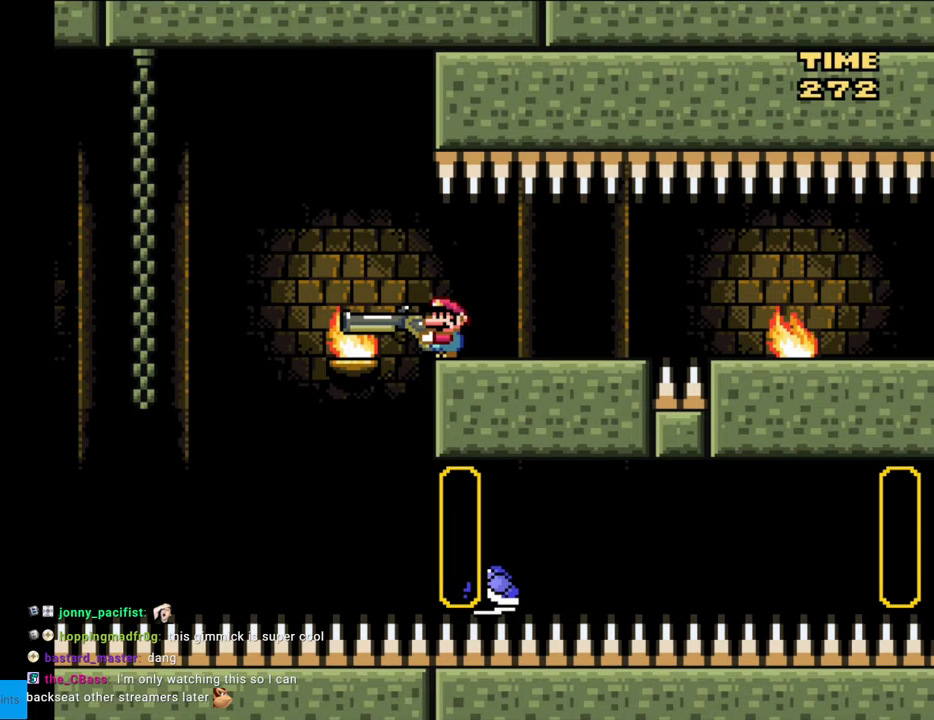
{"buttons": ["B", "Y", "DPAD_RIGHT"], "events": [[233, "DPAD_RIGHT", "down"]]}
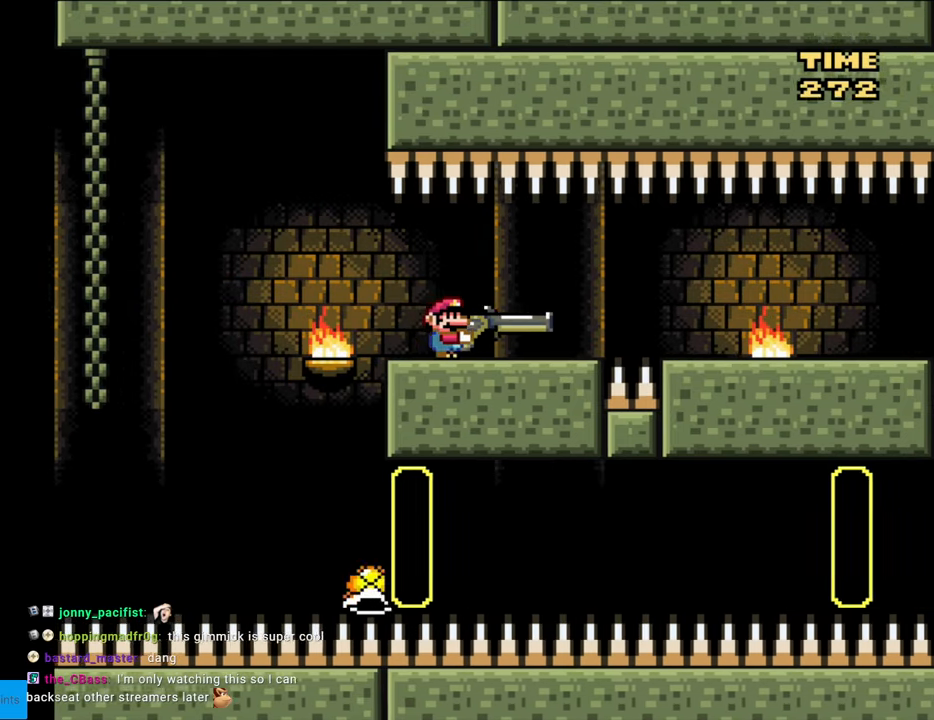
{"buttons": ["Y", "DPAD_RIGHT"], "events": [[17, "B", "up"], [217, "DPAD_DOWN", "down"], [217, "DPAD_RIGHT", "up"], [217, "Y", "up"], [250, "Y", "down"], [267, "DPAD_RIGHT", "down"], [467, "DPAD_DOWN", "up"]]}
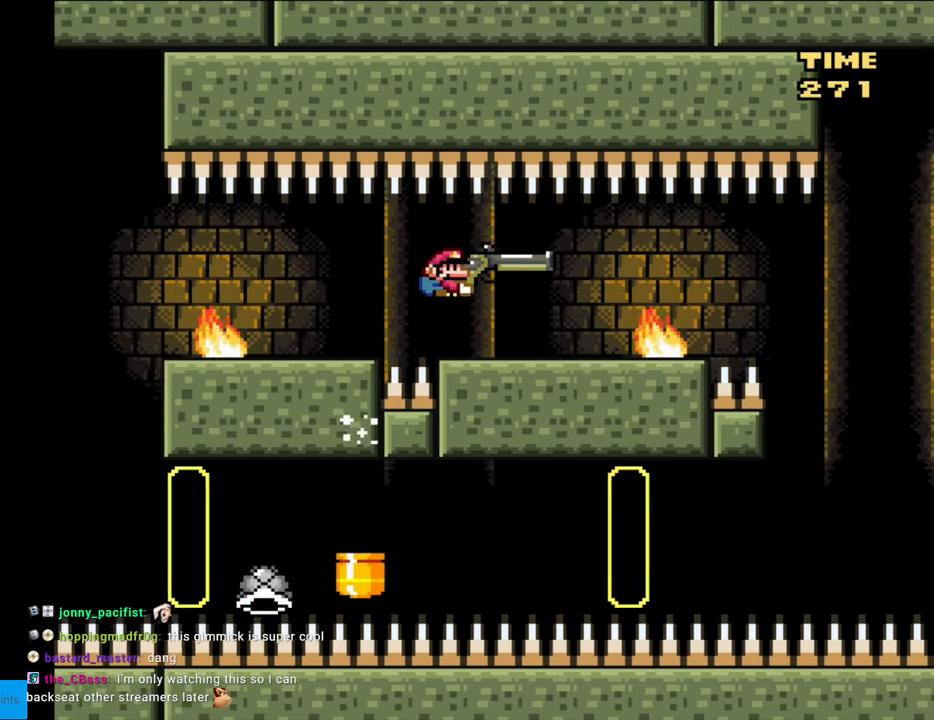
{"buttons": ["Y"], "events": [[233, "DPAD_RIGHT", "up"], [267, "DPAD_LEFT", "down"], [450, "DPAD_LEFT", "up"]]}
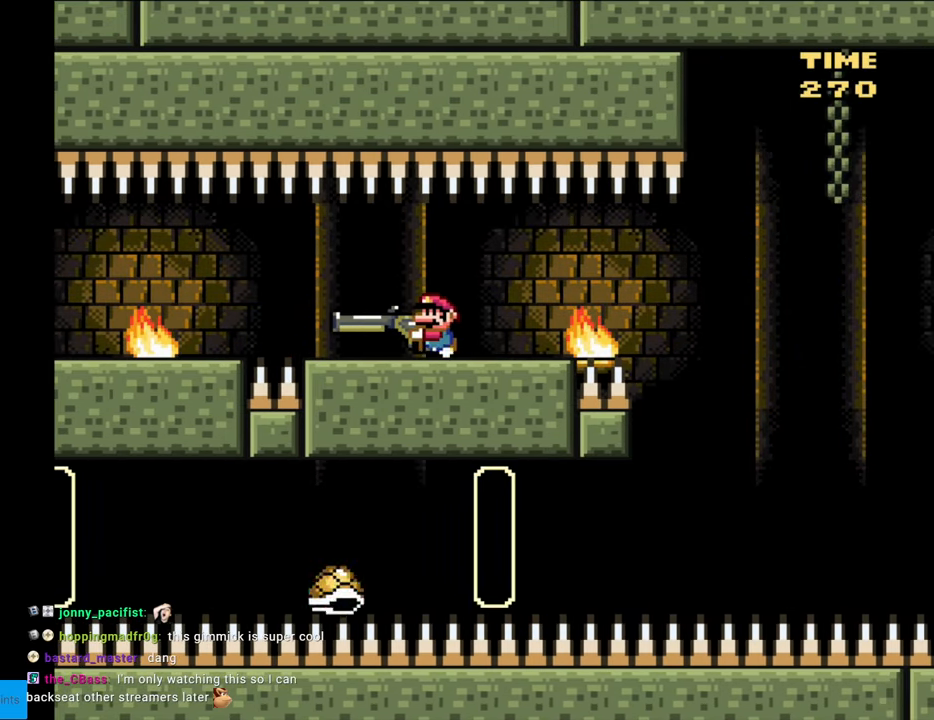
{"buttons": ["Y"], "events": [[200, "DPAD_LEFT", "down"], [383, "DPAD_LEFT", "up"]]}
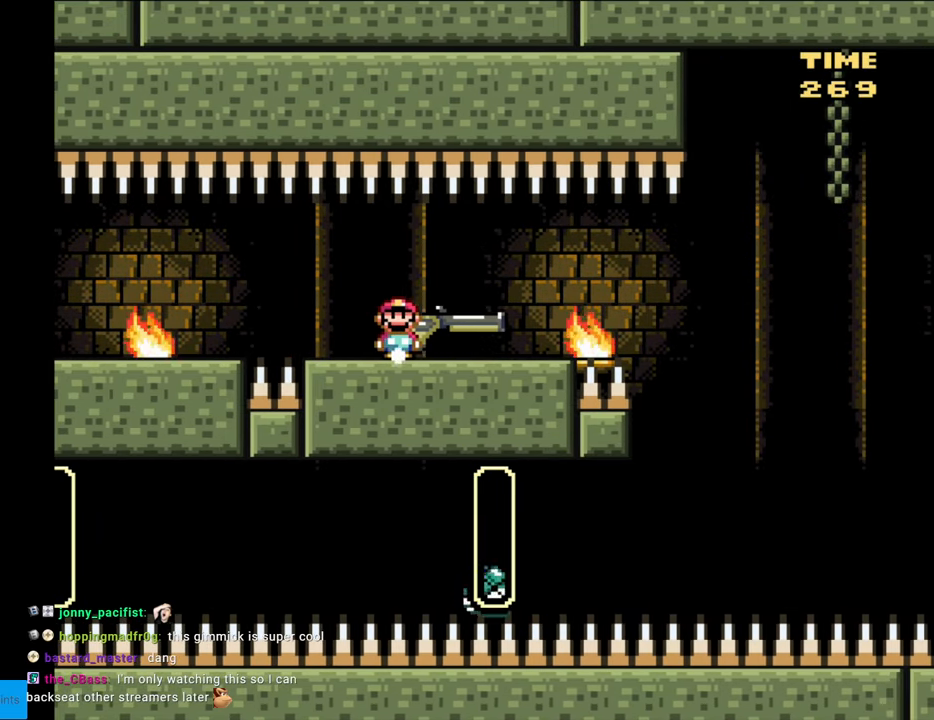
{"buttons": ["Y", "DPAD_RIGHT"], "events": [[17, "DPAD_RIGHT", "down"], [167, "DPAD_RIGHT", "up"], [333, "DPAD_RIGHT", "down"]]}
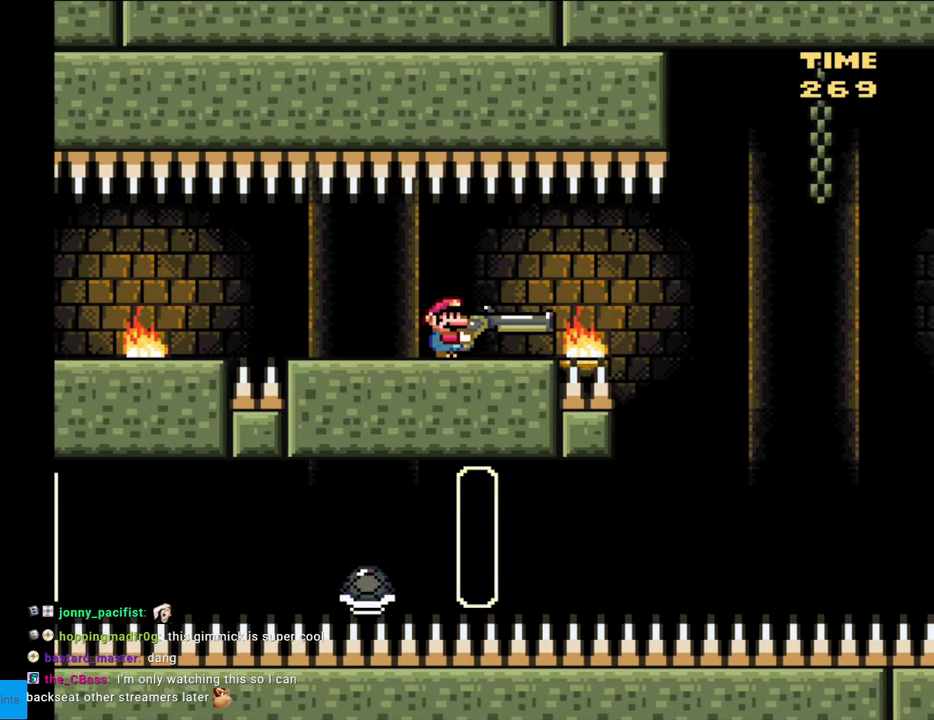
{"buttons": ["B", "Y", "DPAD_RIGHT"], "events": [[67, "Y", "up"], [100, "DPAD_DOWN", "down"], [100, "DPAD_RIGHT", "up"], [150, "Y", "down"], [183, "DPAD_RIGHT", "down"], [267, "B", "down"], [400, "DPAD_DOWN", "up"]]}